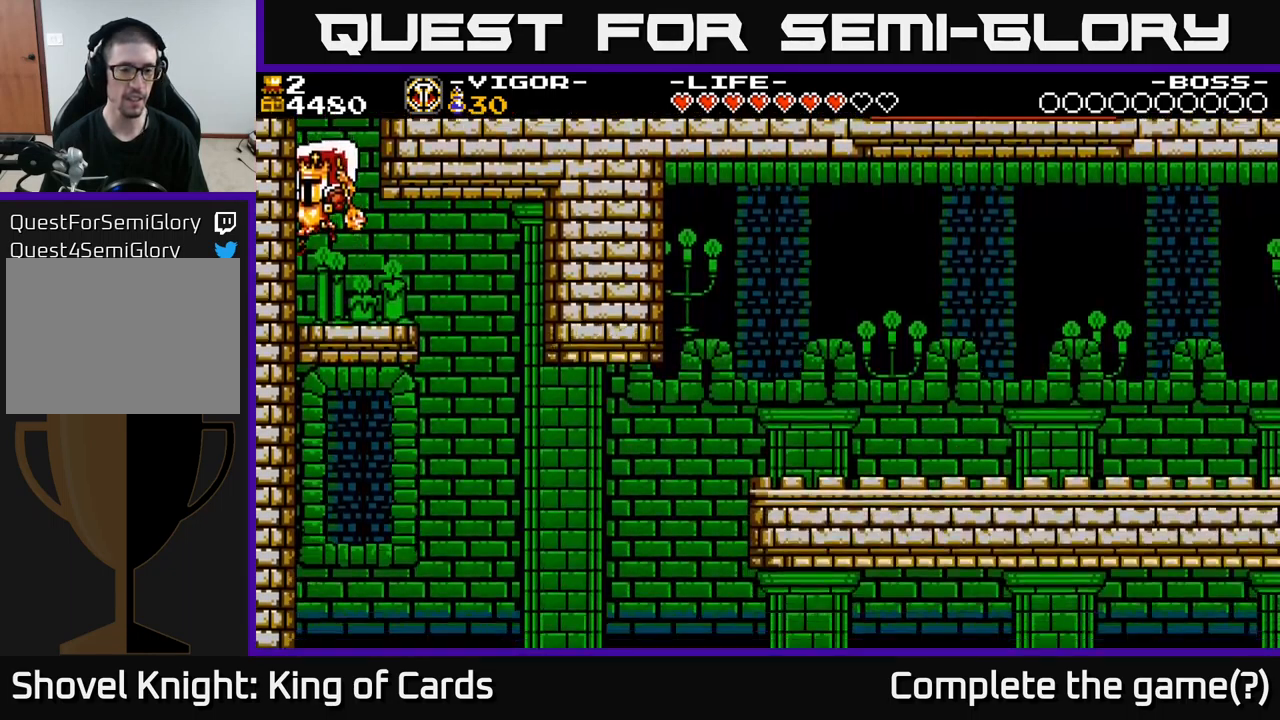
Gameplay with a controller (Xbox layout); each line is a JSON object with the inputs held at the frame after it. "events" lists button and stick changes between this image and that frame as [ms after this image, input, new state], when the widget could be followed in between. Not read: left_stick.
{"buttons": ["DPAD_RIGHT"], "right_stick": "center", "events": [[50, "DPAD_RIGHT", "down"]]}
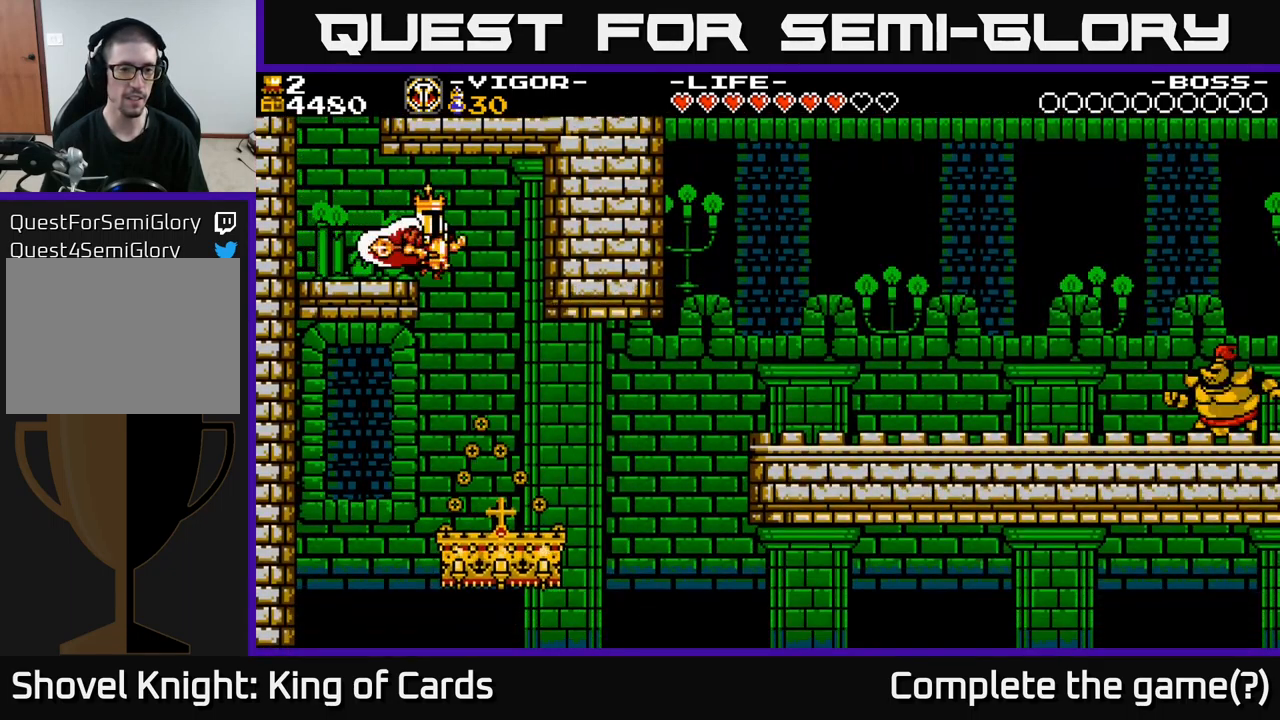
{"buttons": [], "right_stick": "center", "events": [[284, "DPAD_RIGHT", "up"]]}
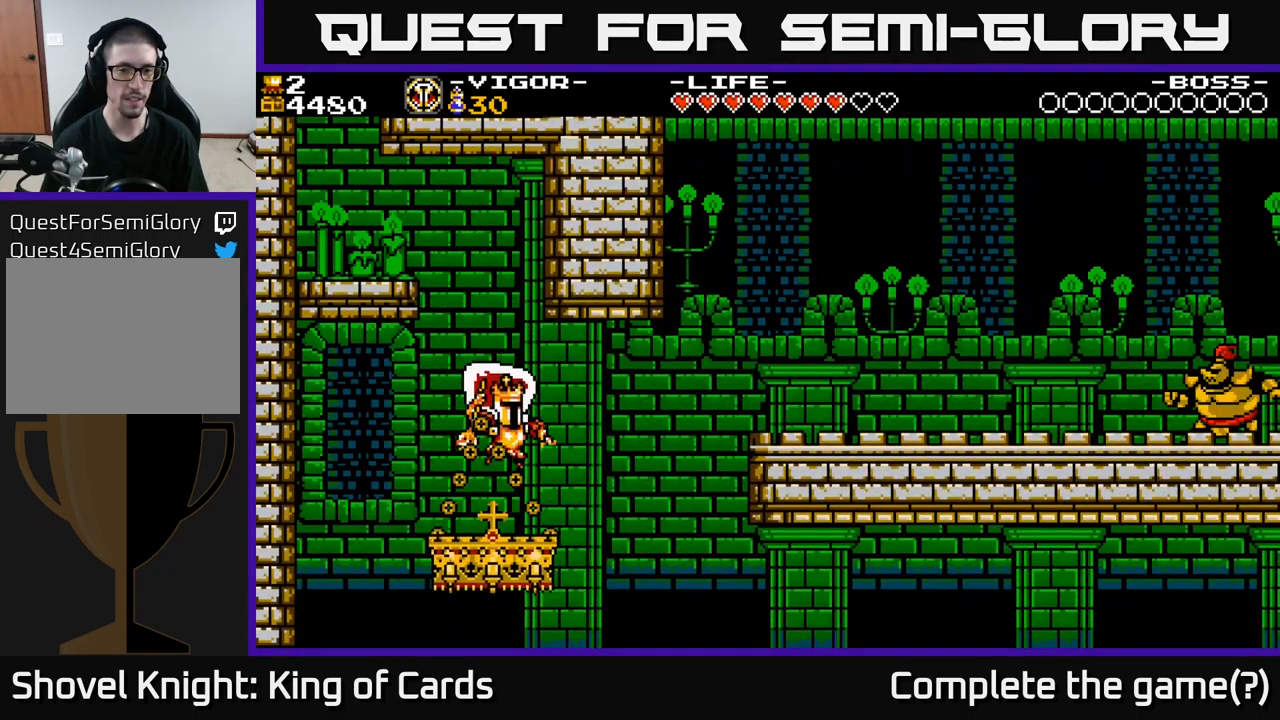
{"buttons": ["A", "DPAD_RIGHT"], "right_stick": "center", "events": [[50, "DPAD_RIGHT", "down"], [250, "A", "down"]]}
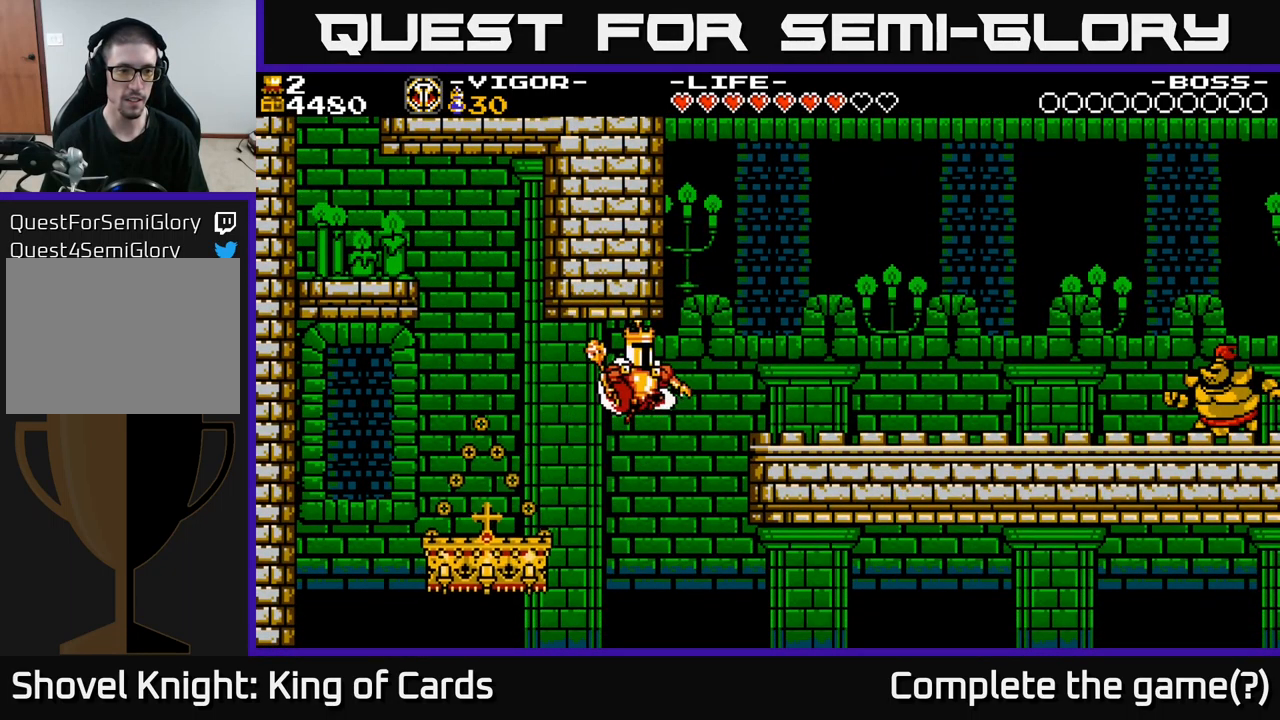
{"buttons": ["DPAD_RIGHT"], "right_stick": "center", "events": [[100, "X", "down"], [434, "X", "up"], [467, "A", "up"]]}
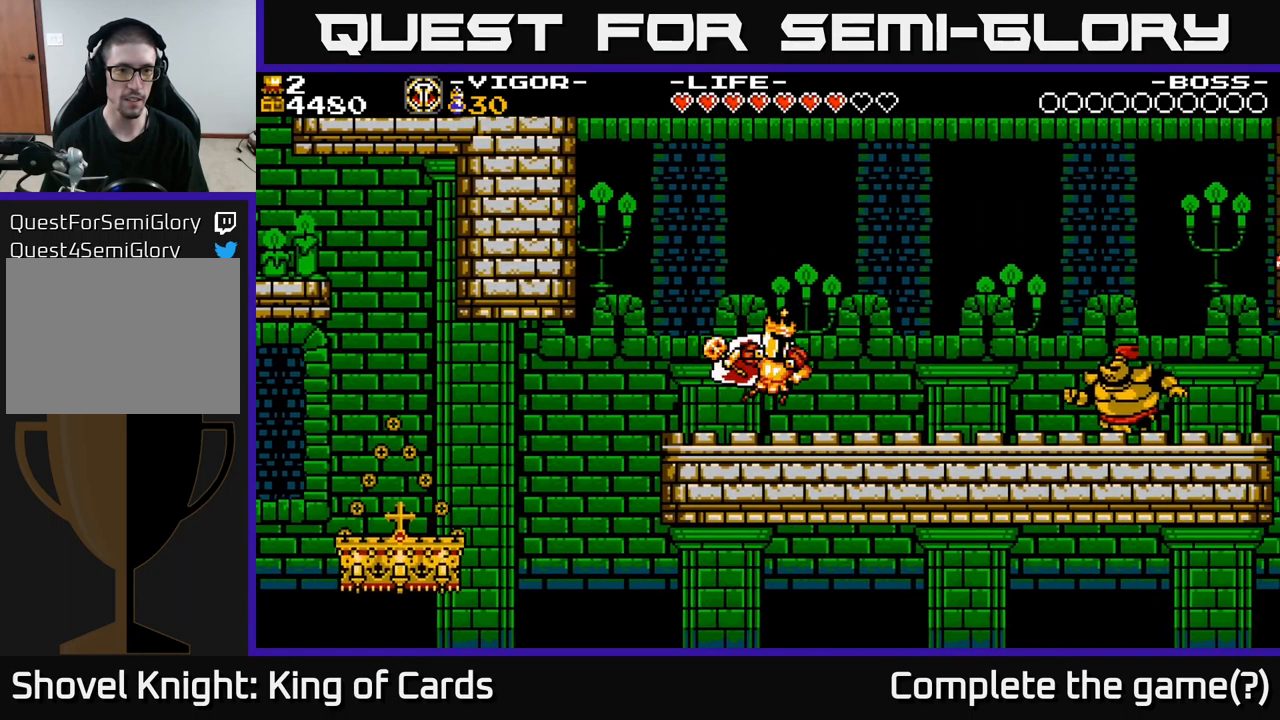
{"buttons": ["DPAD_RIGHT"], "right_stick": "center", "events": [[50, "DPAD_RIGHT", "up"], [200, "DPAD_RIGHT", "down"]]}
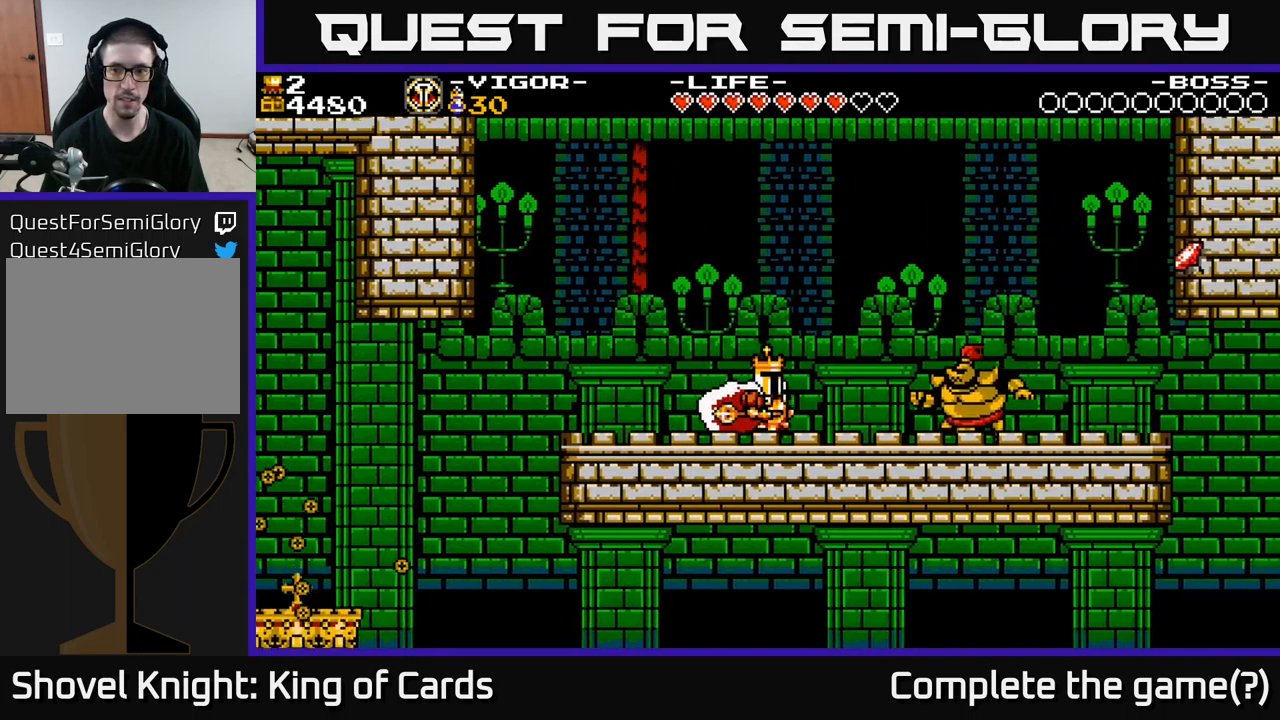
{"buttons": [], "right_stick": "center", "events": [[150, "X", "down"], [234, "X", "up"], [334, "DPAD_RIGHT", "up"]]}
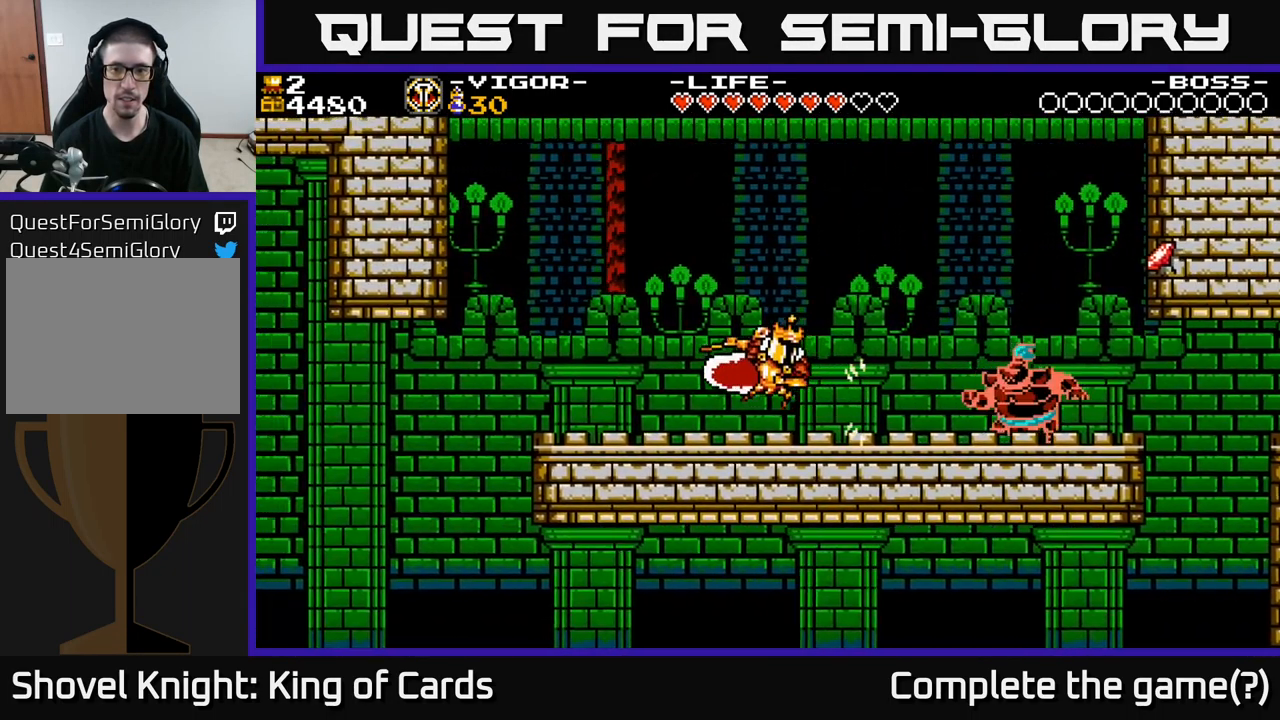
{"buttons": ["DPAD_RIGHT"], "right_stick": "center", "events": [[34, "DPAD_LEFT", "down"], [450, "DPAD_LEFT", "up"], [484, "DPAD_RIGHT", "down"]]}
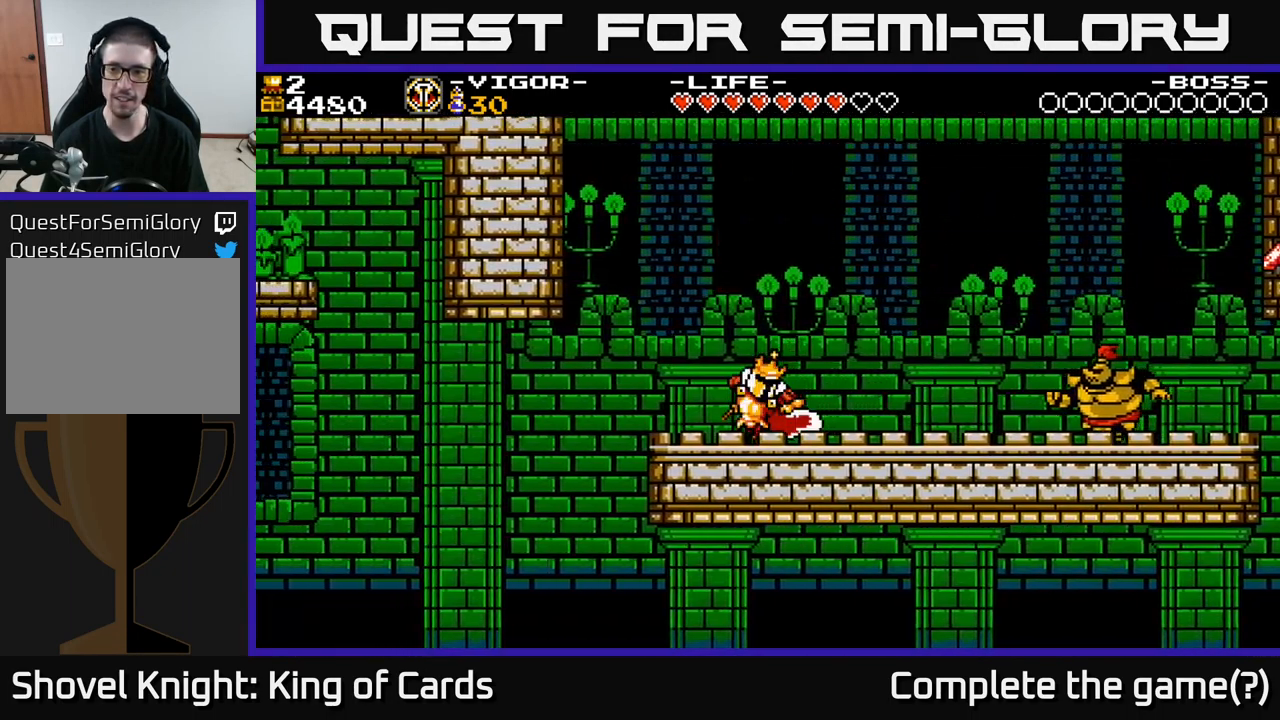
{"buttons": ["DPAD_RIGHT"], "right_stick": "center", "events": []}
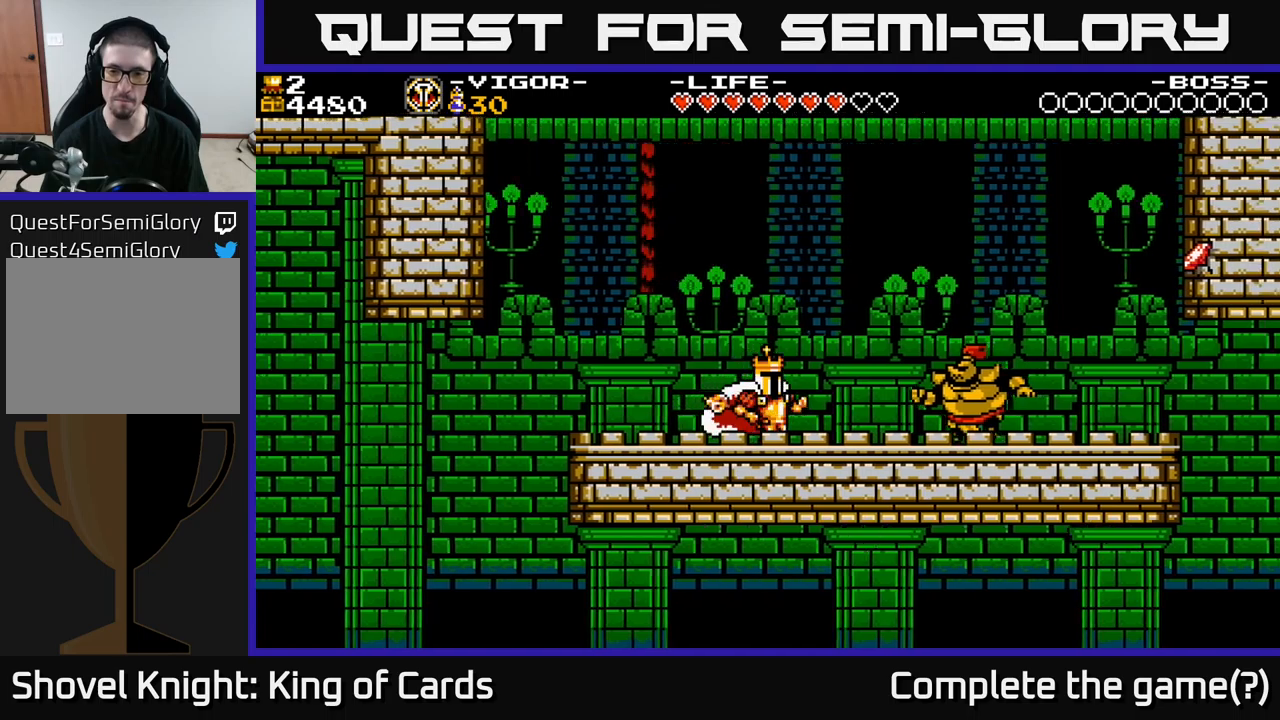
{"buttons": [], "right_stick": "center", "events": [[133, "X", "down"], [333, "X", "up"], [433, "DPAD_RIGHT", "up"]]}
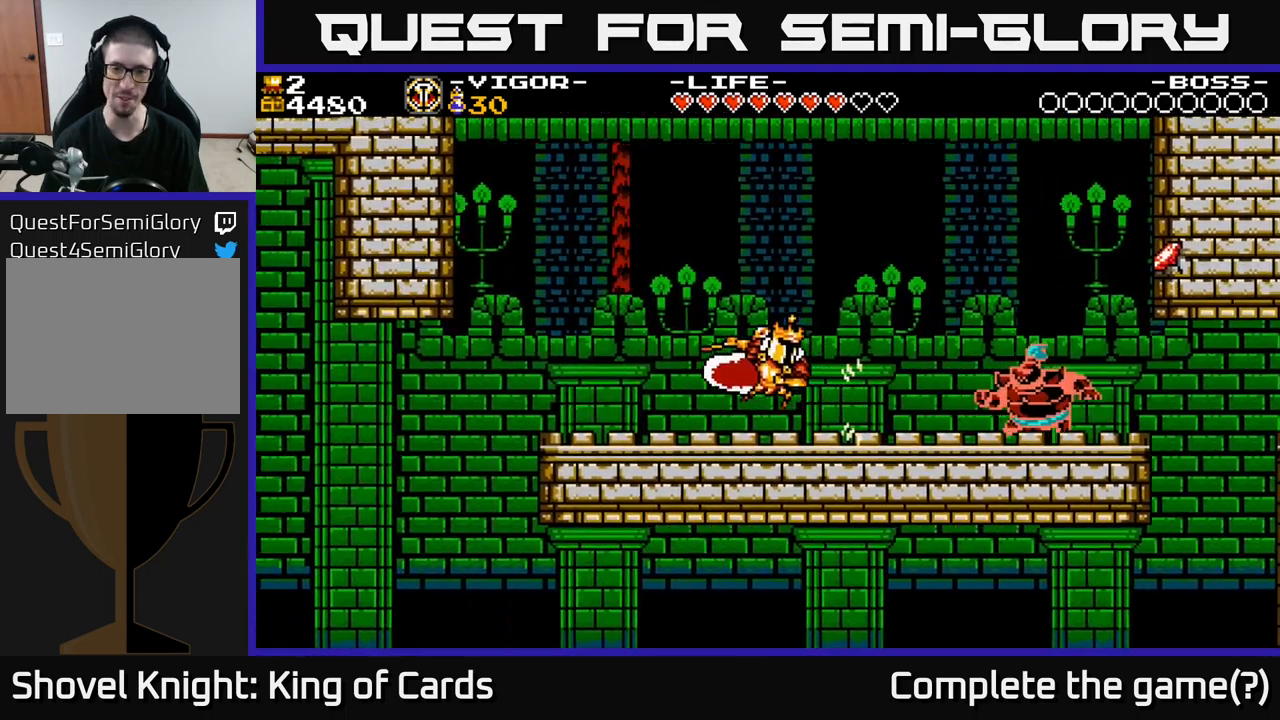
{"buttons": ["DPAD_RIGHT"], "right_stick": "center", "events": [[250, "DPAD_RIGHT", "down"]]}
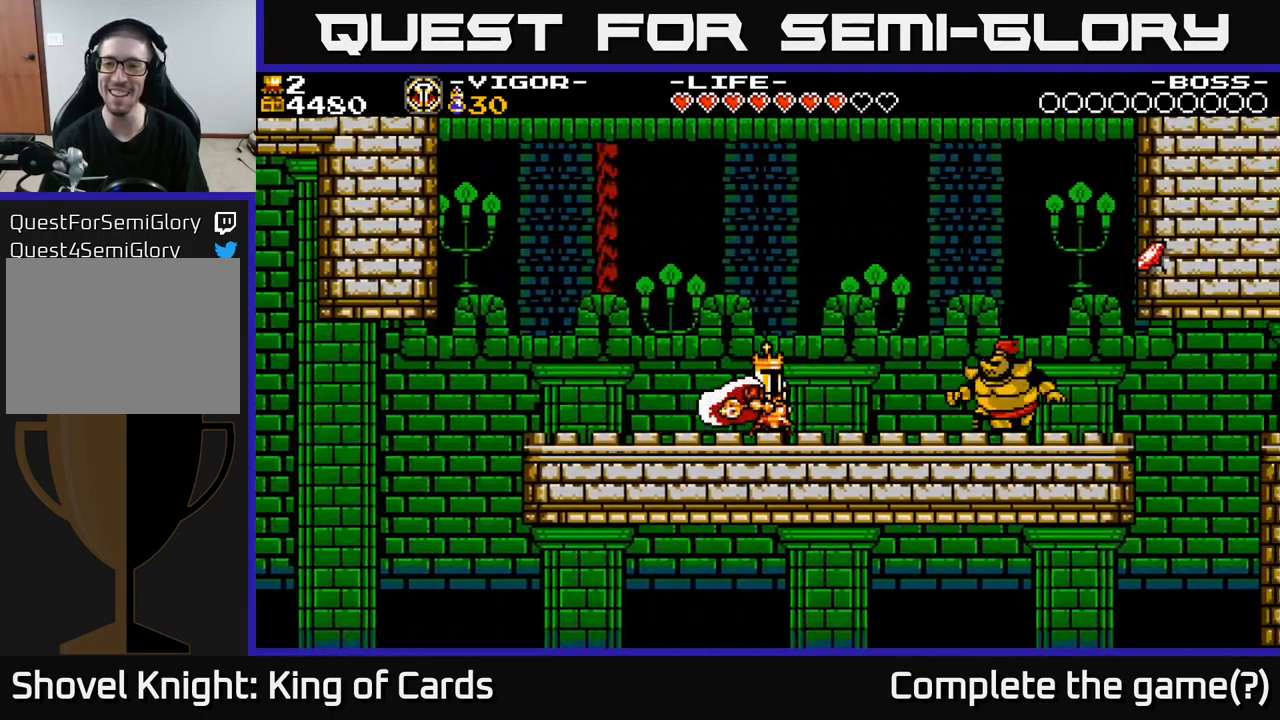
{"buttons": ["DPAD_RIGHT"], "right_stick": "center", "events": [[83, "X", "down"], [167, "X", "up"], [333, "DPAD_RIGHT", "up"], [417, "DPAD_RIGHT", "down"]]}
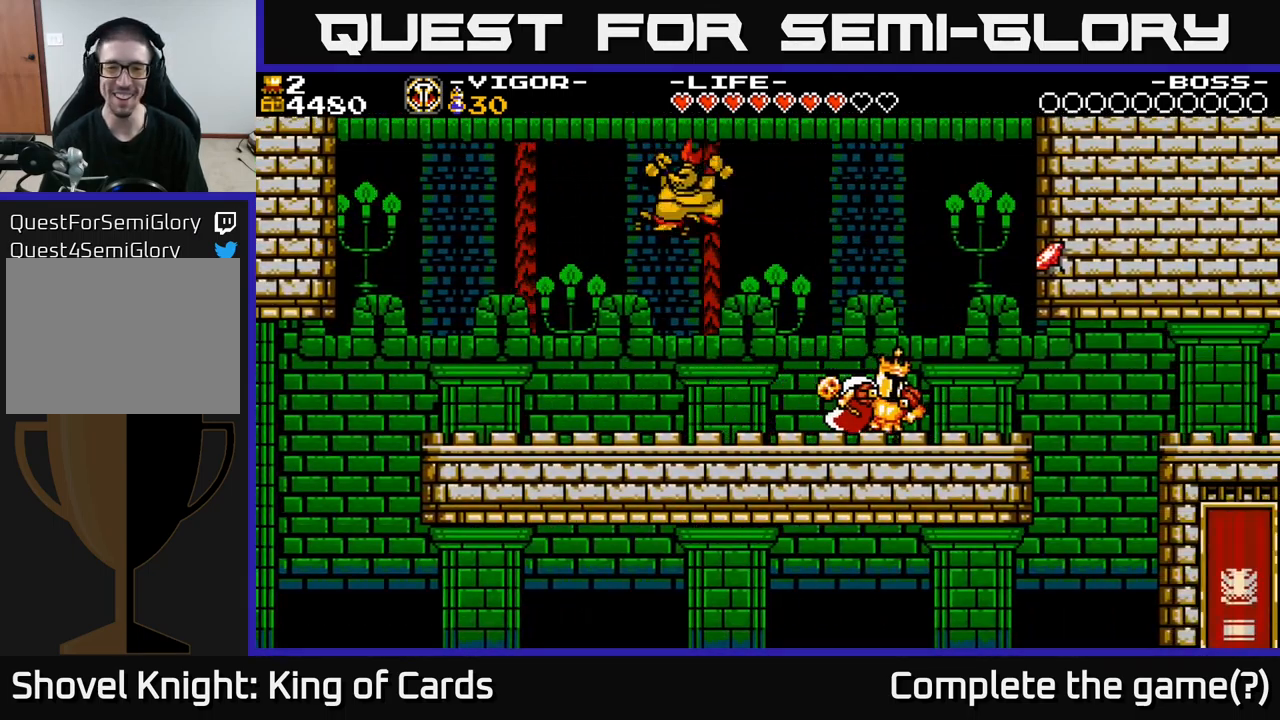
{"buttons": ["A", "DPAD_RIGHT"], "right_stick": "center", "events": [[367, "A", "down"]]}
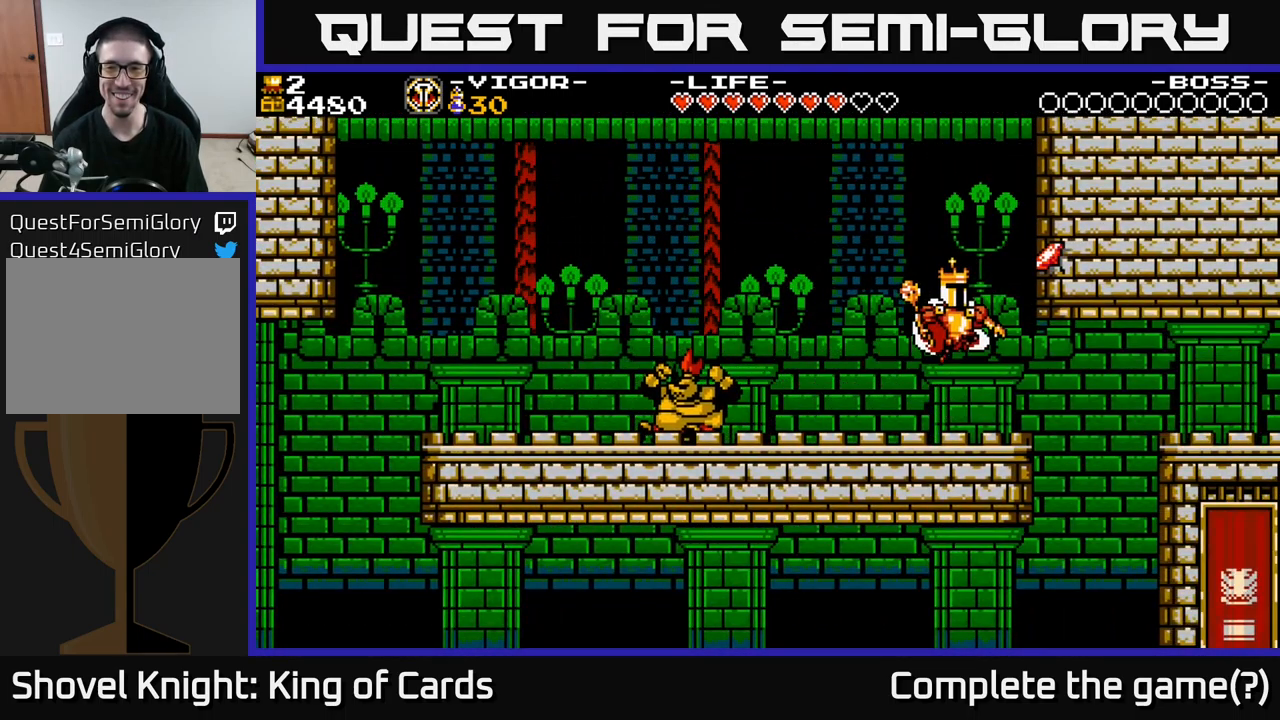
{"buttons": ["DPAD_RIGHT"], "right_stick": "center", "events": [[100, "X", "down"], [333, "X", "up"], [383, "A", "up"]]}
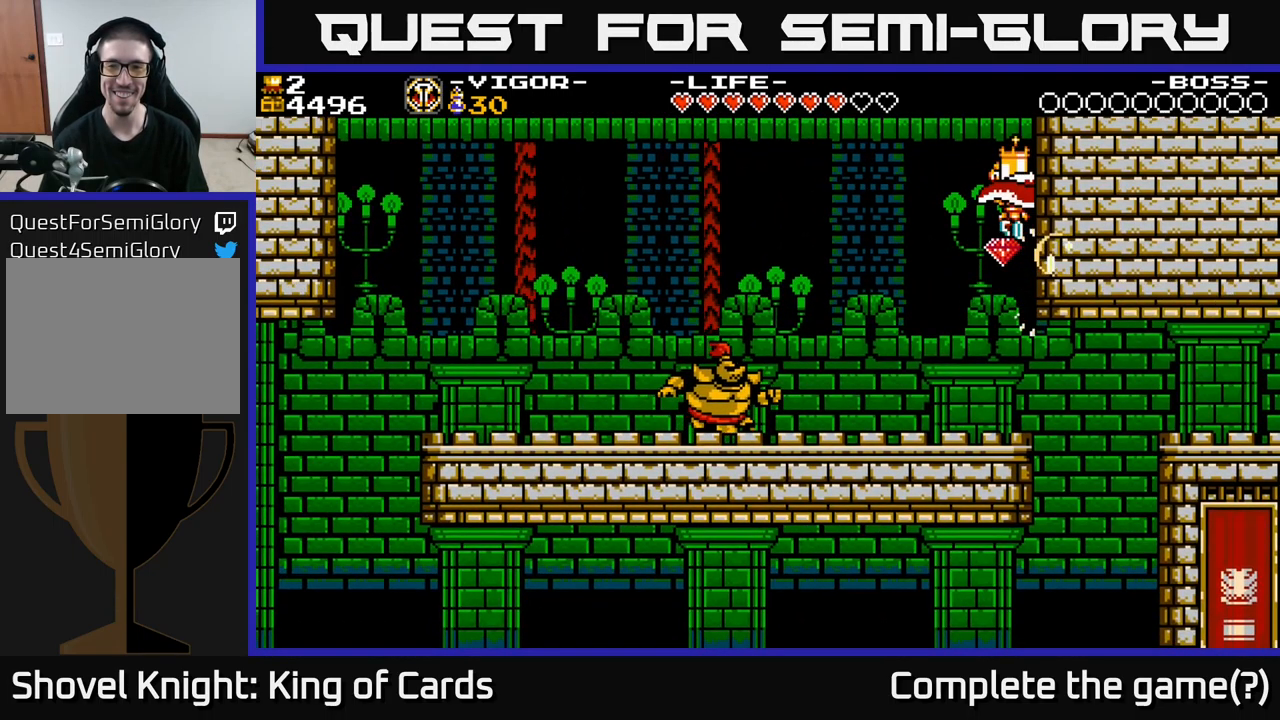
{"buttons": ["DPAD_LEFT"], "right_stick": "center", "events": [[217, "DPAD_RIGHT", "up"], [267, "DPAD_LEFT", "down"]]}
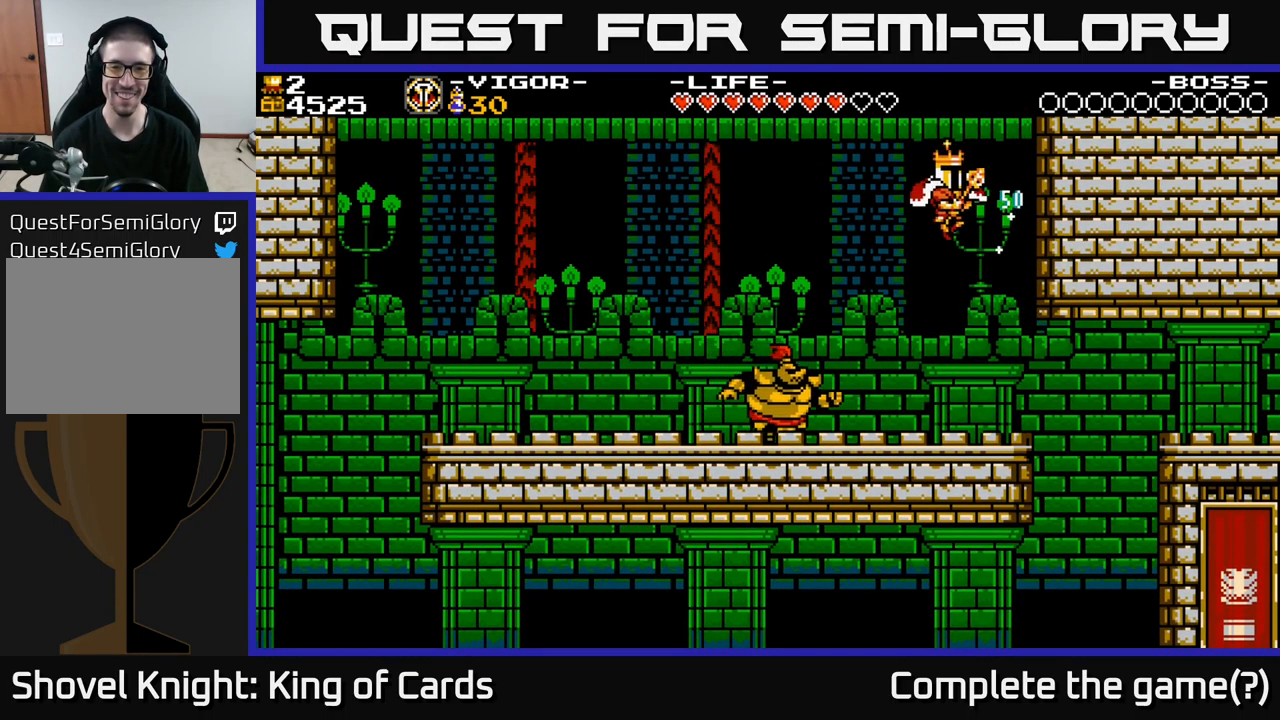
{"buttons": ["DPAD_LEFT"], "right_stick": "center", "events": [[50, "DPAD_LEFT", "up"], [200, "DPAD_LEFT", "down"], [217, "X", "down"], [400, "X", "up"]]}
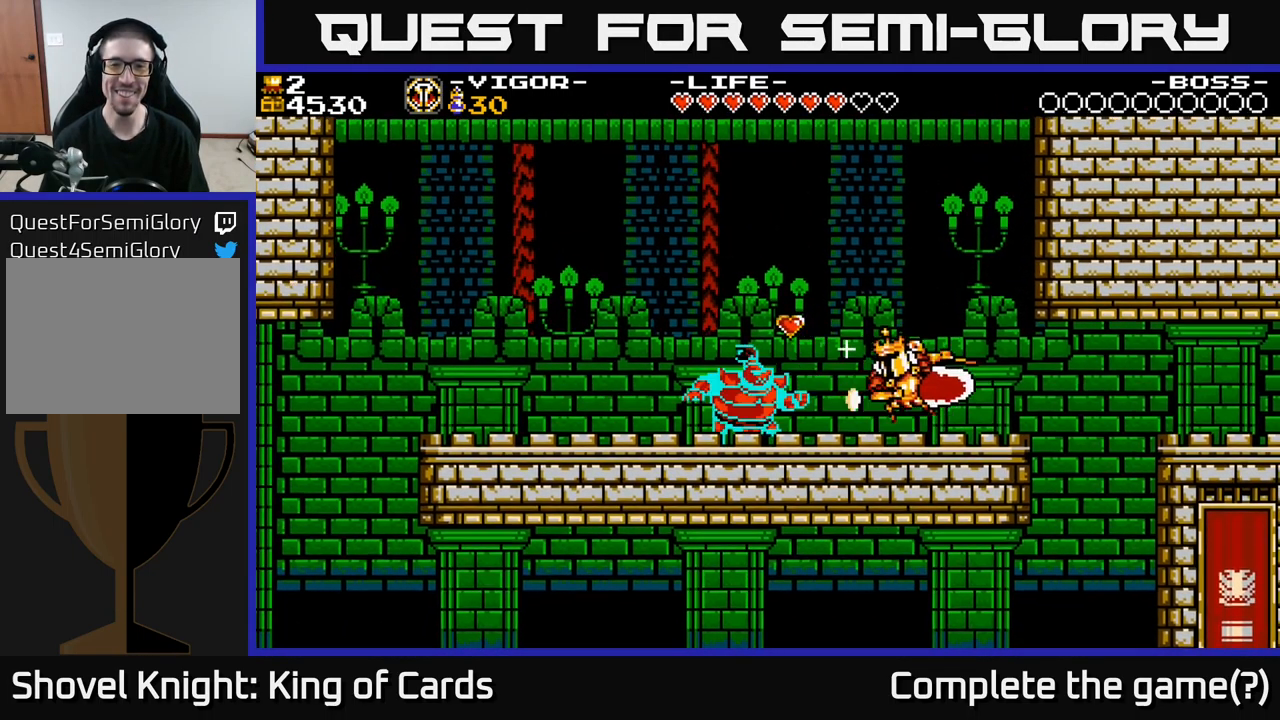
{"buttons": ["DPAD_LEFT"], "right_stick": "center", "events": []}
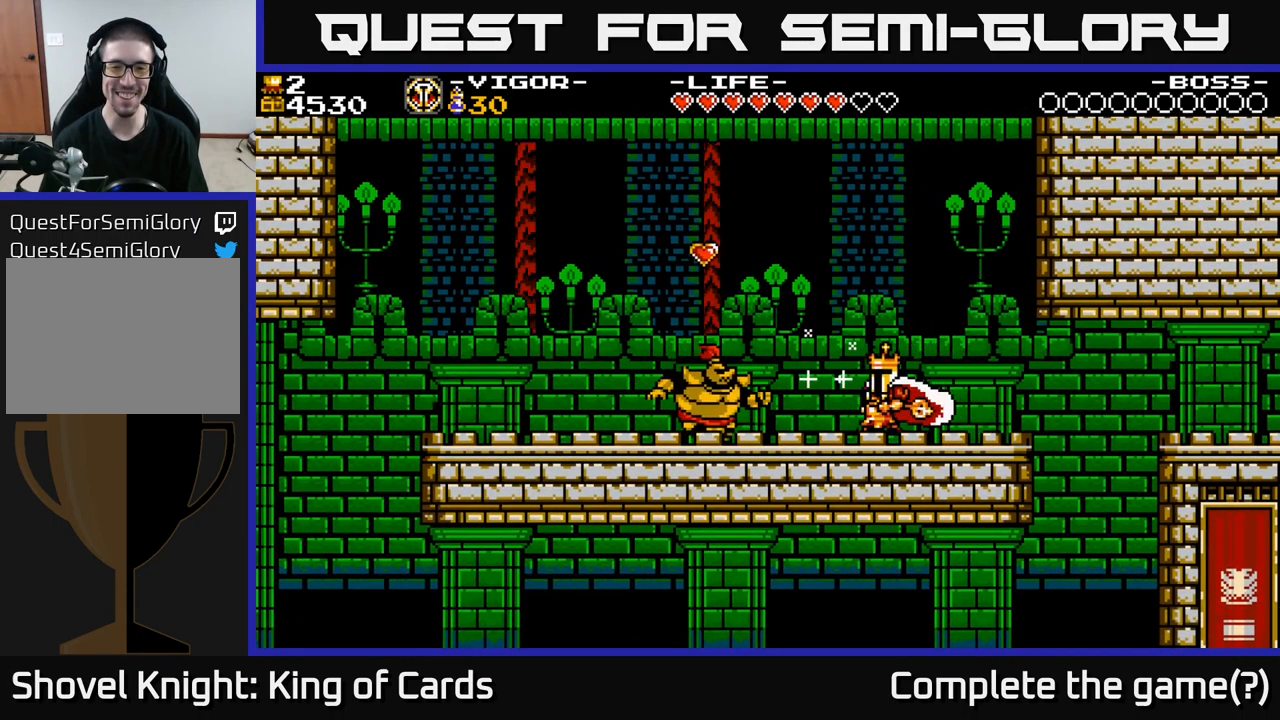
{"buttons": ["DPAD_LEFT"], "right_stick": "center", "events": [[33, "X", "down"], [117, "X", "up"]]}
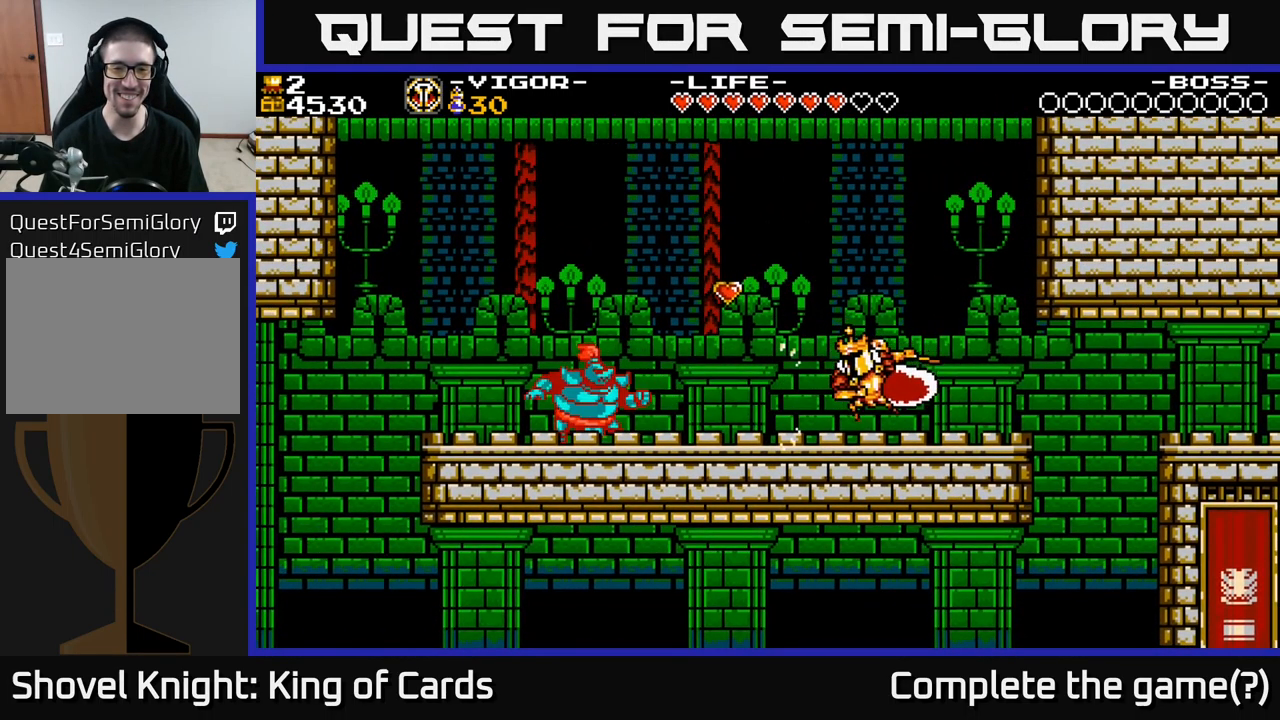
{"buttons": ["X", "DPAD_LEFT"], "right_stick": "center", "events": [[383, "X", "down"]]}
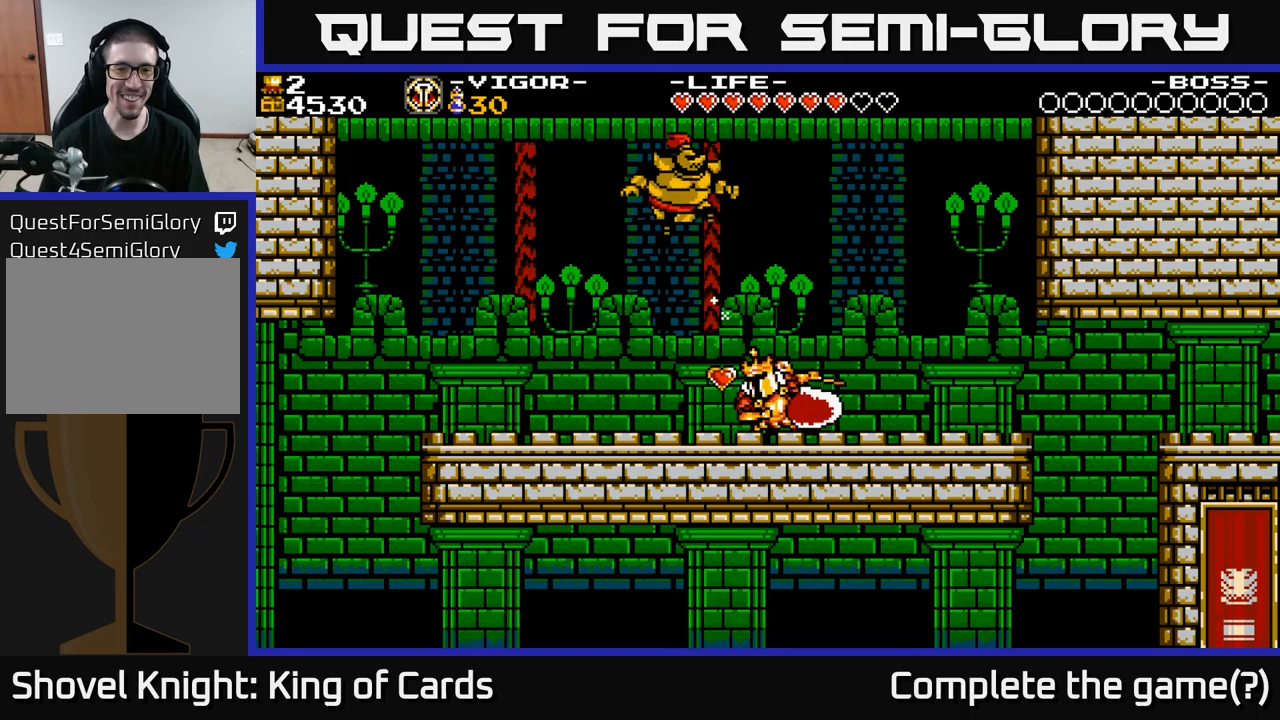
{"buttons": ["DPAD_RIGHT"], "right_stick": "center", "events": [[34, "X", "up"], [450, "DPAD_LEFT", "up"], [467, "DPAD_RIGHT", "down"]]}
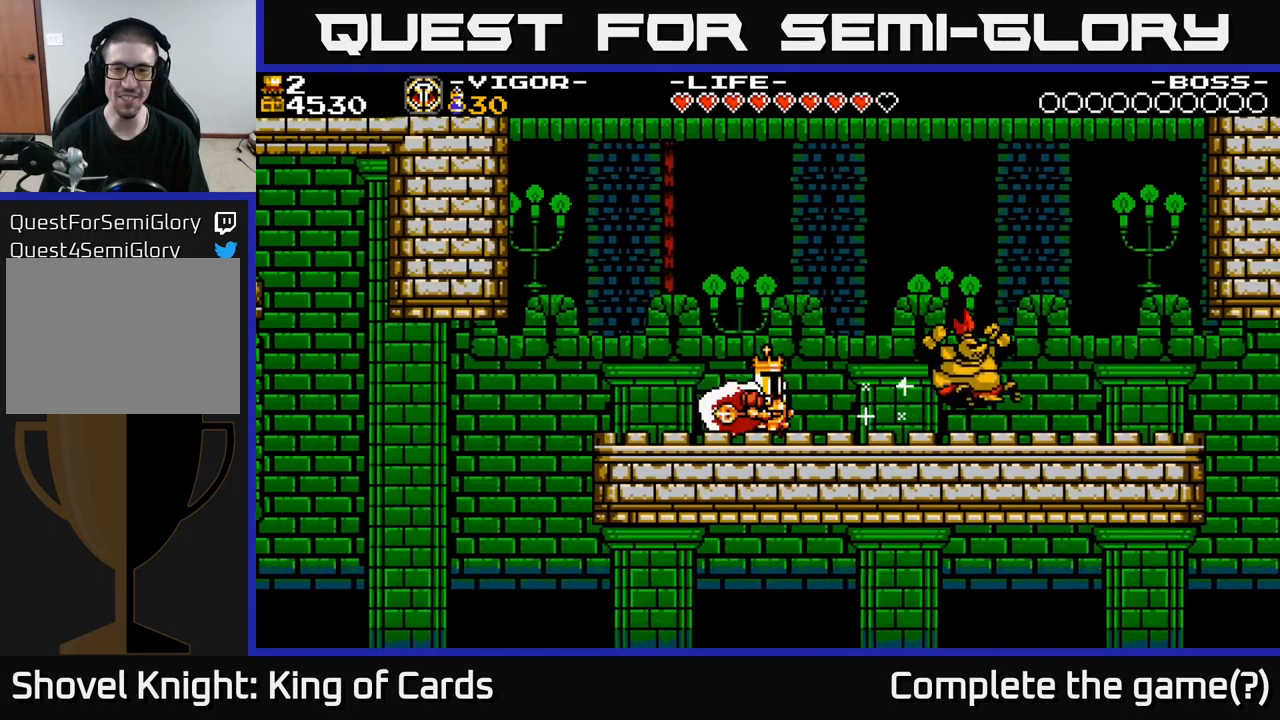
{"buttons": ["DPAD_RIGHT"], "right_stick": "center", "events": [[150, "X", "down"], [284, "X", "up"]]}
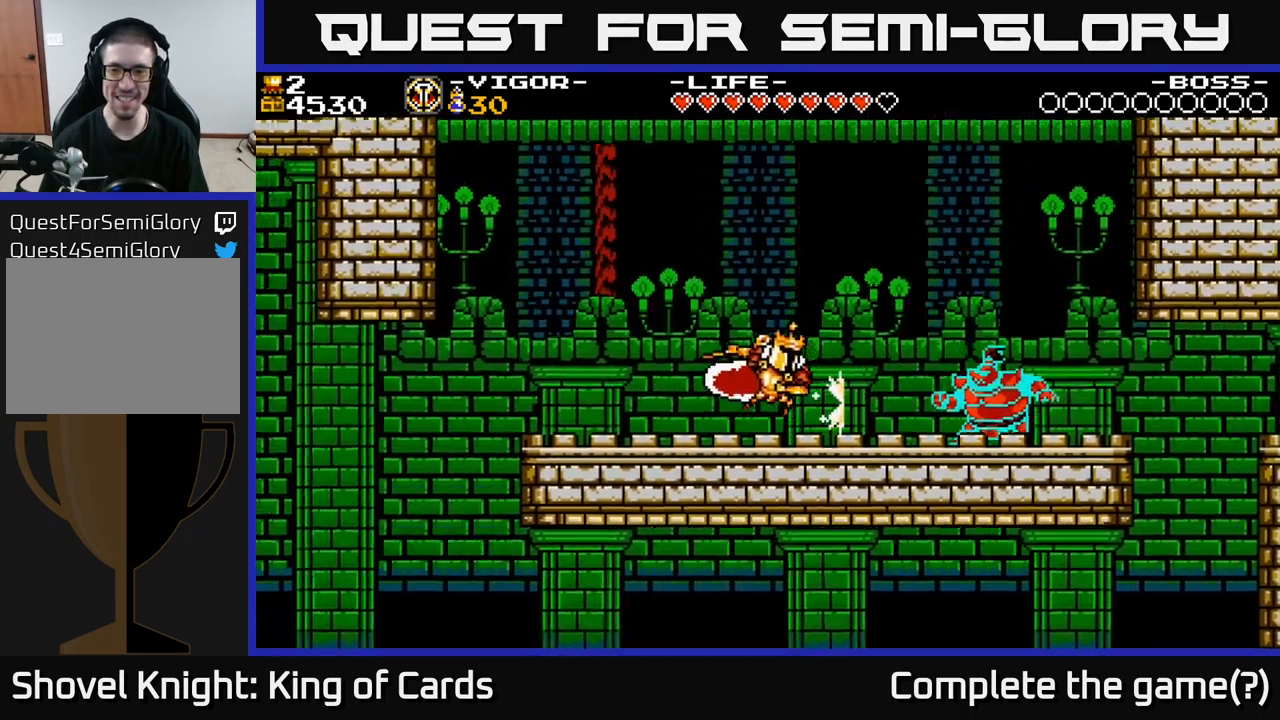
{"buttons": ["DPAD_RIGHT"], "right_stick": "center", "events": []}
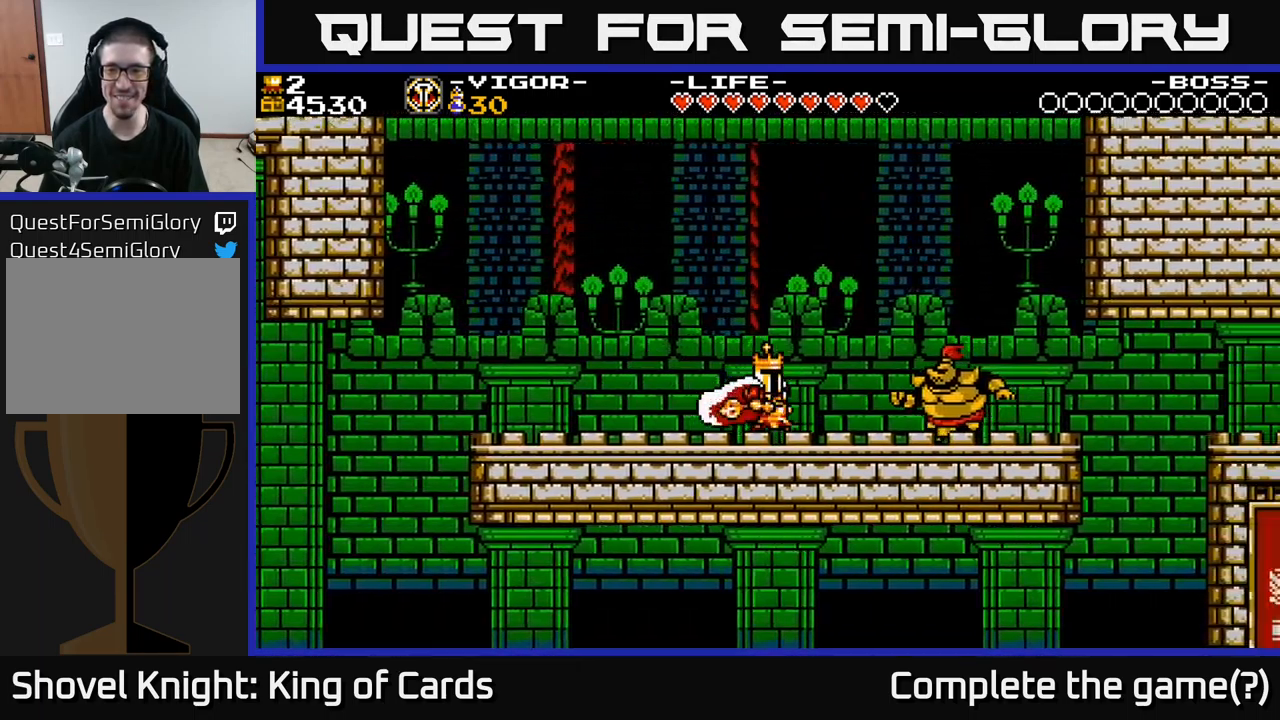
{"buttons": ["DPAD_RIGHT"], "right_stick": "center", "events": [[100, "X", "down"], [250, "X", "up"]]}
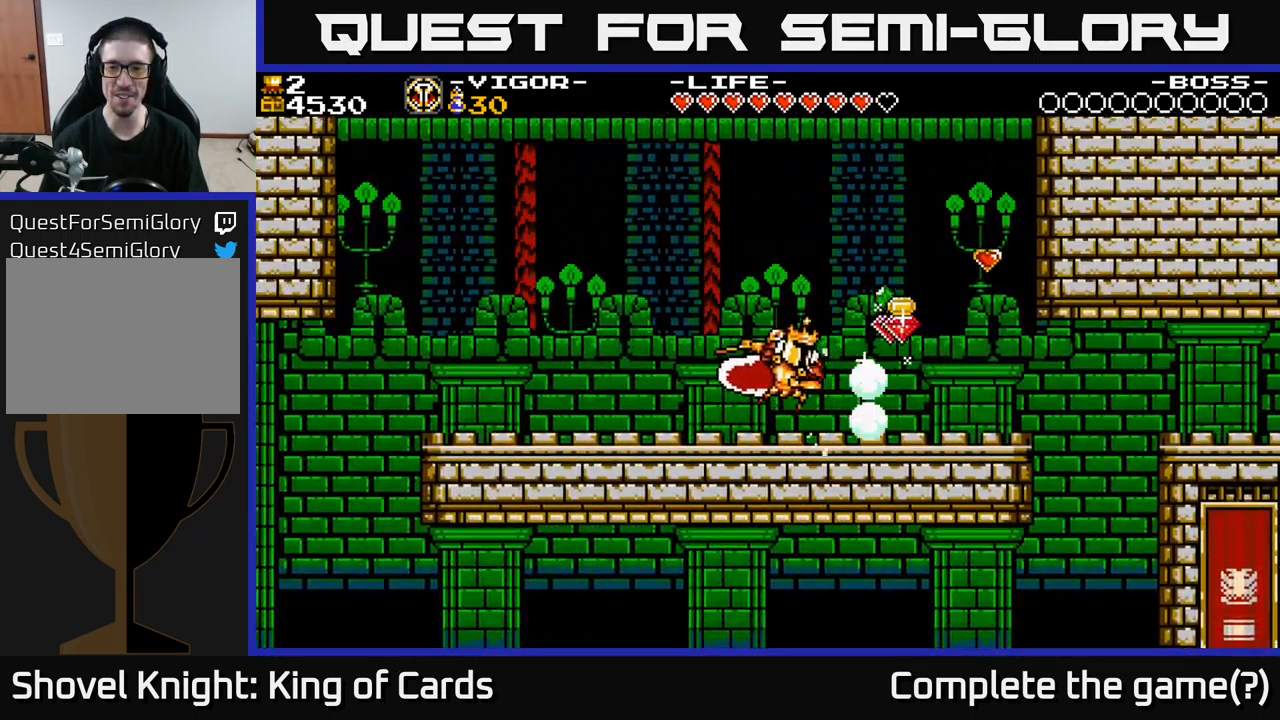
{"buttons": ["DPAD_RIGHT"], "right_stick": "center", "events": []}
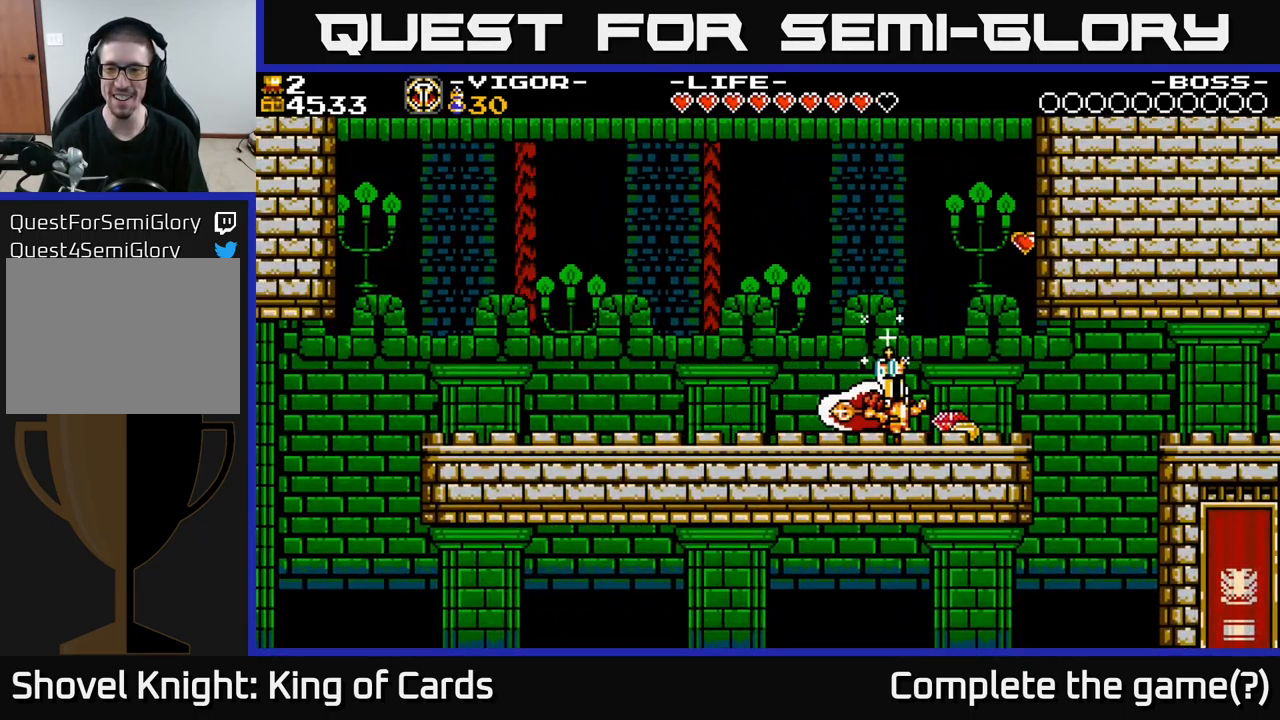
{"buttons": ["A"], "right_stick": "center", "events": [[317, "A", "down"], [417, "DPAD_RIGHT", "up"]]}
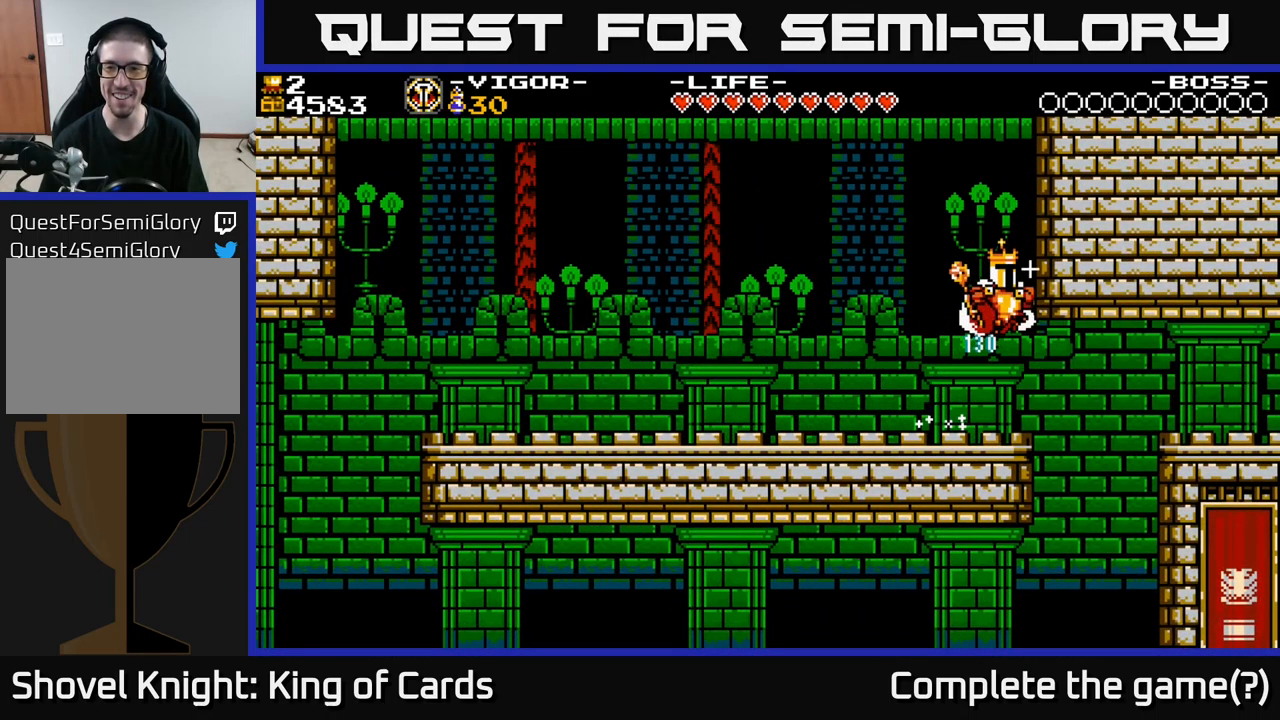
{"buttons": [], "right_stick": "center", "events": [[67, "DPAD_LEFT", "down"], [134, "DPAD_LEFT", "up"], [200, "A", "up"], [284, "DPAD_LEFT", "down"], [467, "DPAD_LEFT", "up"]]}
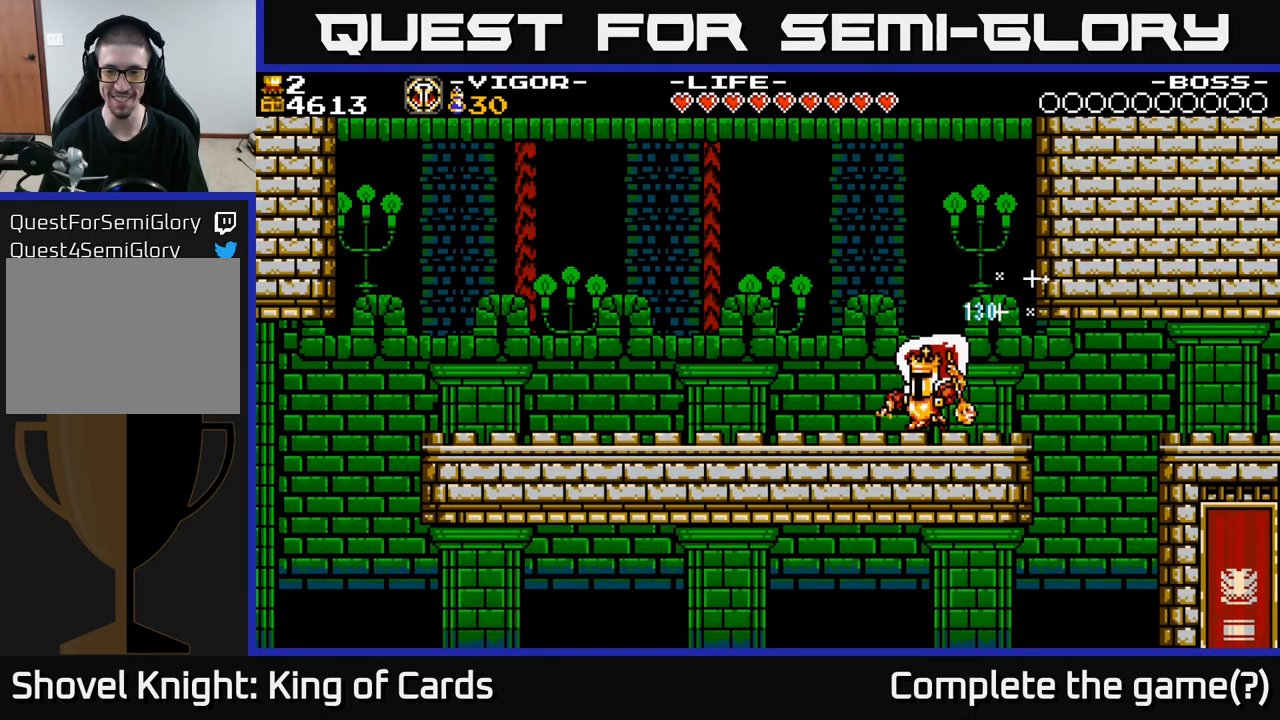
{"buttons": ["A", "DPAD_RIGHT"], "right_stick": "center", "events": [[34, "DPAD_RIGHT", "down"], [367, "A", "down"]]}
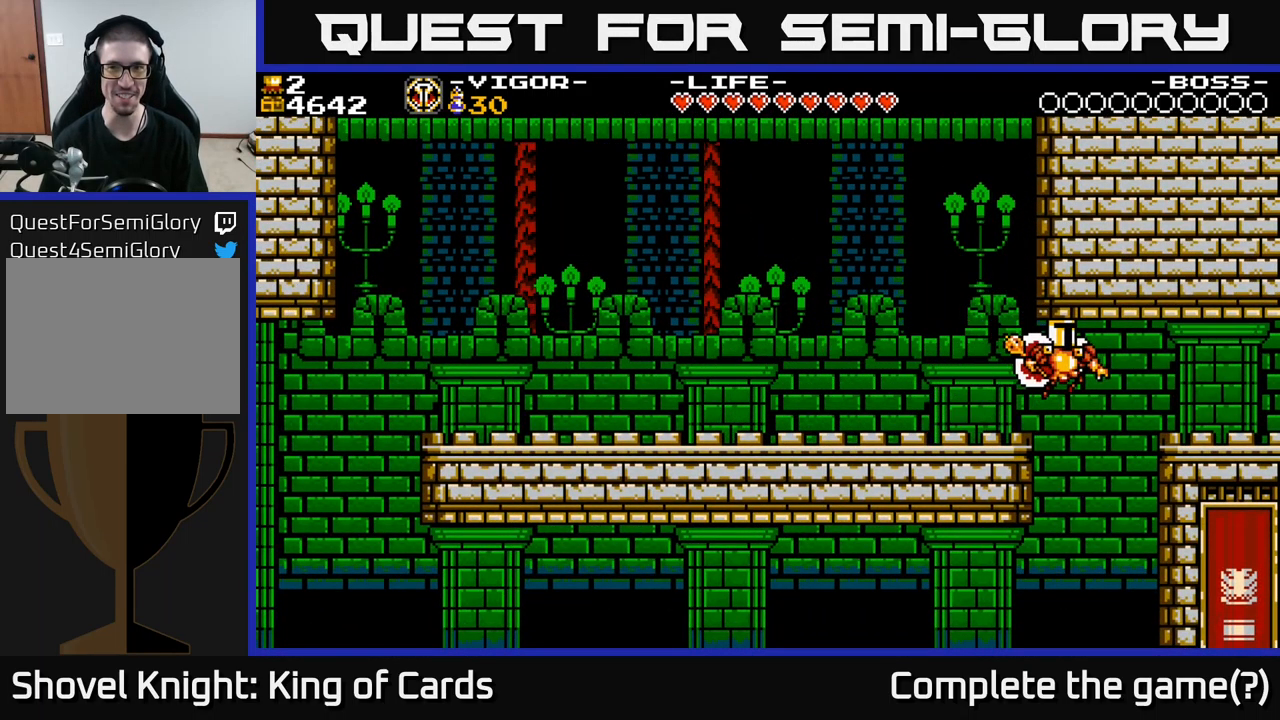
{"buttons": ["DPAD_RIGHT"], "right_stick": "center", "events": [[50, "X", "down"], [317, "A", "up"], [384, "X", "up"]]}
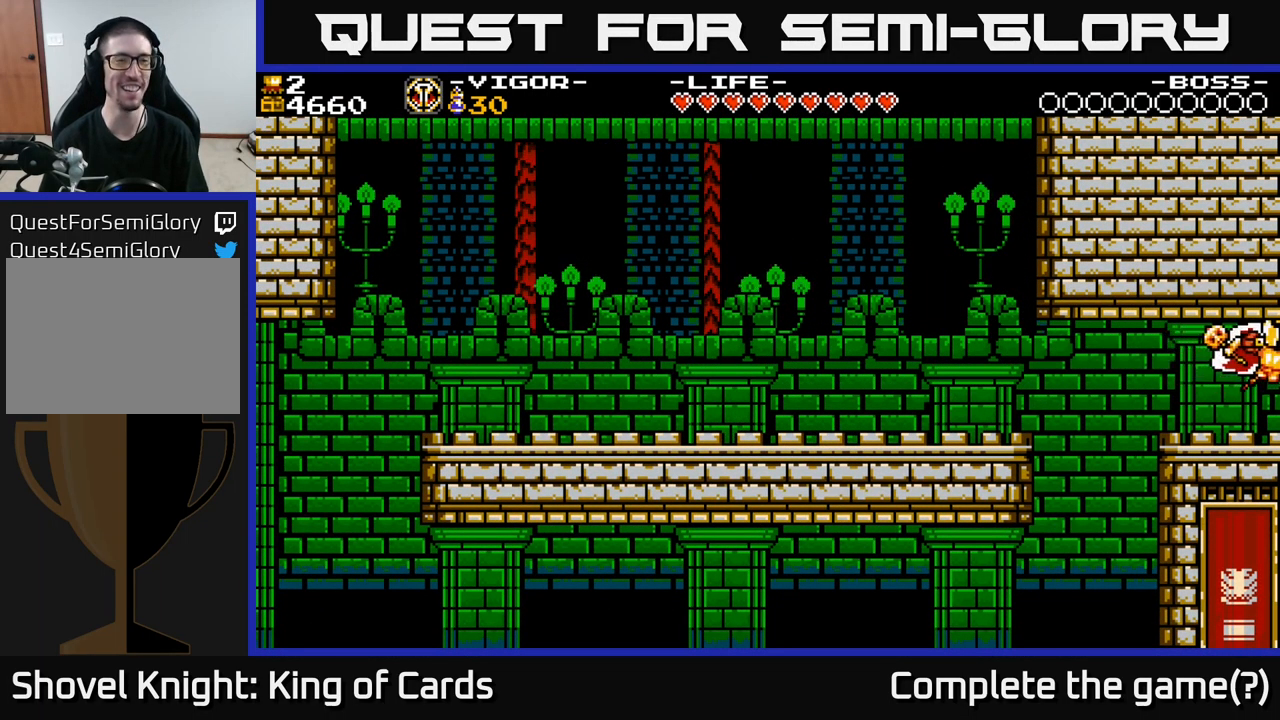
{"buttons": ["DPAD_RIGHT"], "right_stick": "center", "events": []}
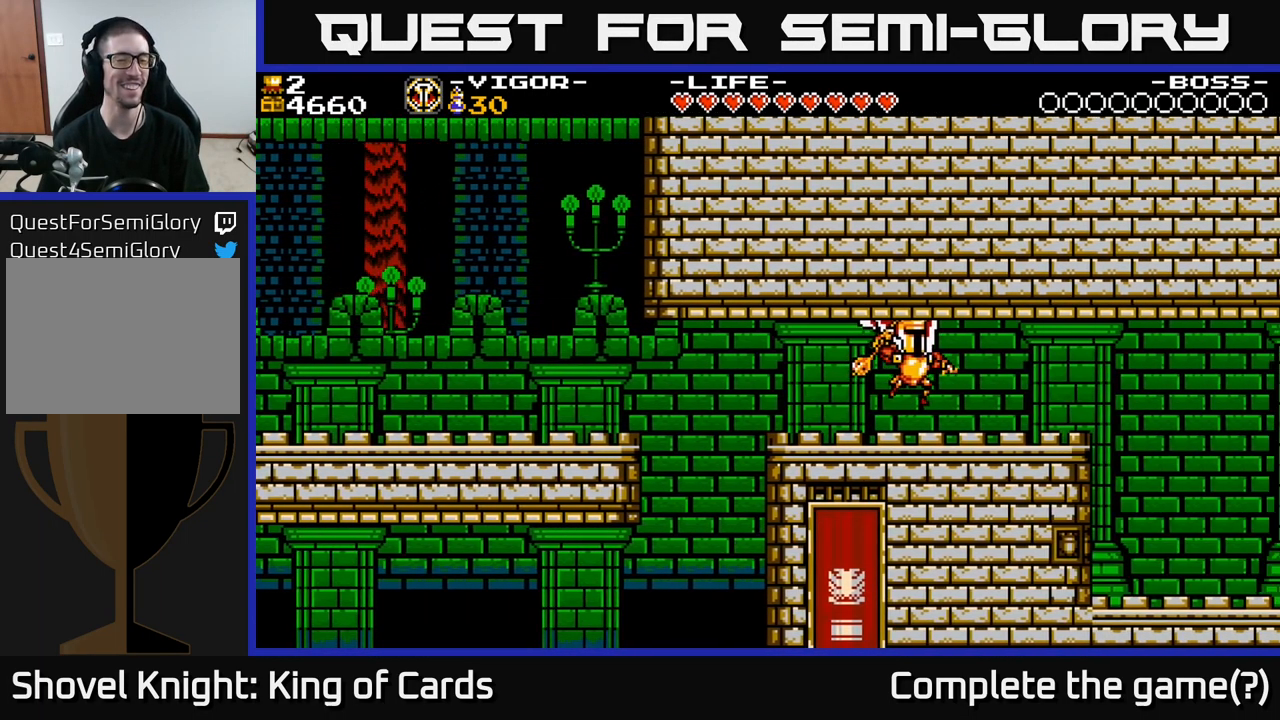
{"buttons": ["DPAD_RIGHT"], "right_stick": "center", "events": [[83, "DPAD_RIGHT", "up"], [316, "DPAD_RIGHT", "down"]]}
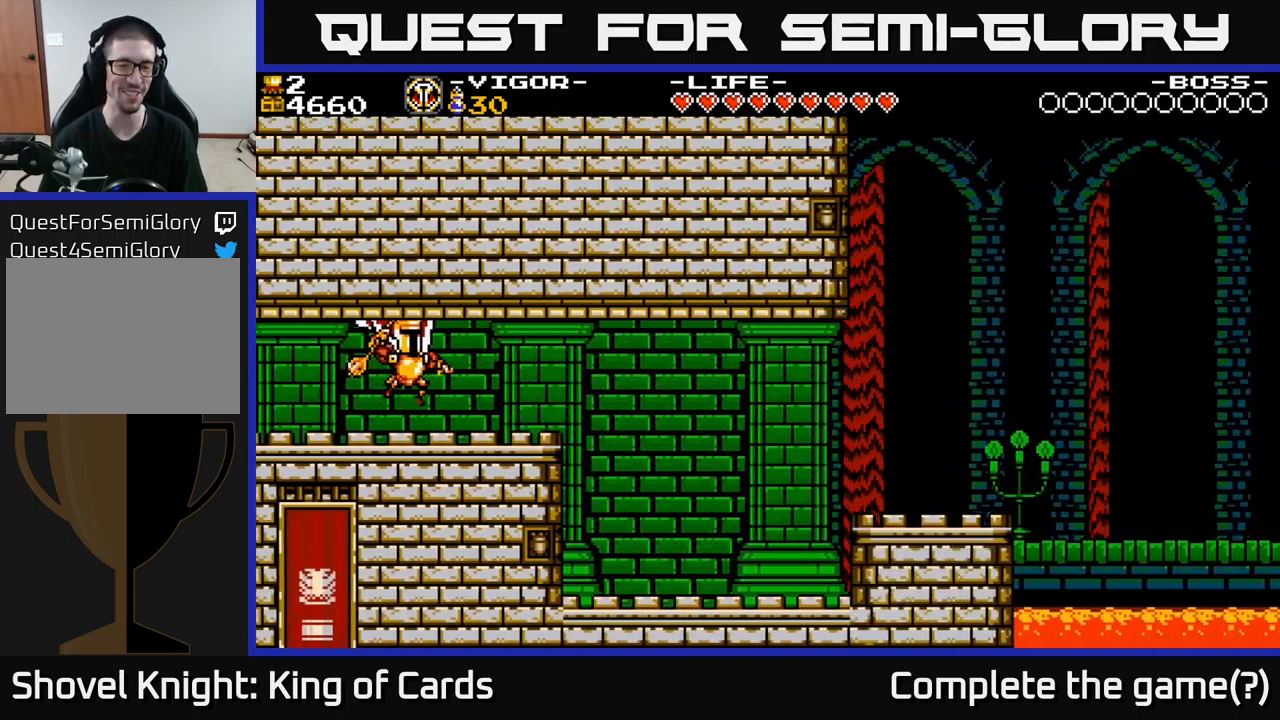
{"buttons": ["DPAD_RIGHT"], "right_stick": "center", "events": []}
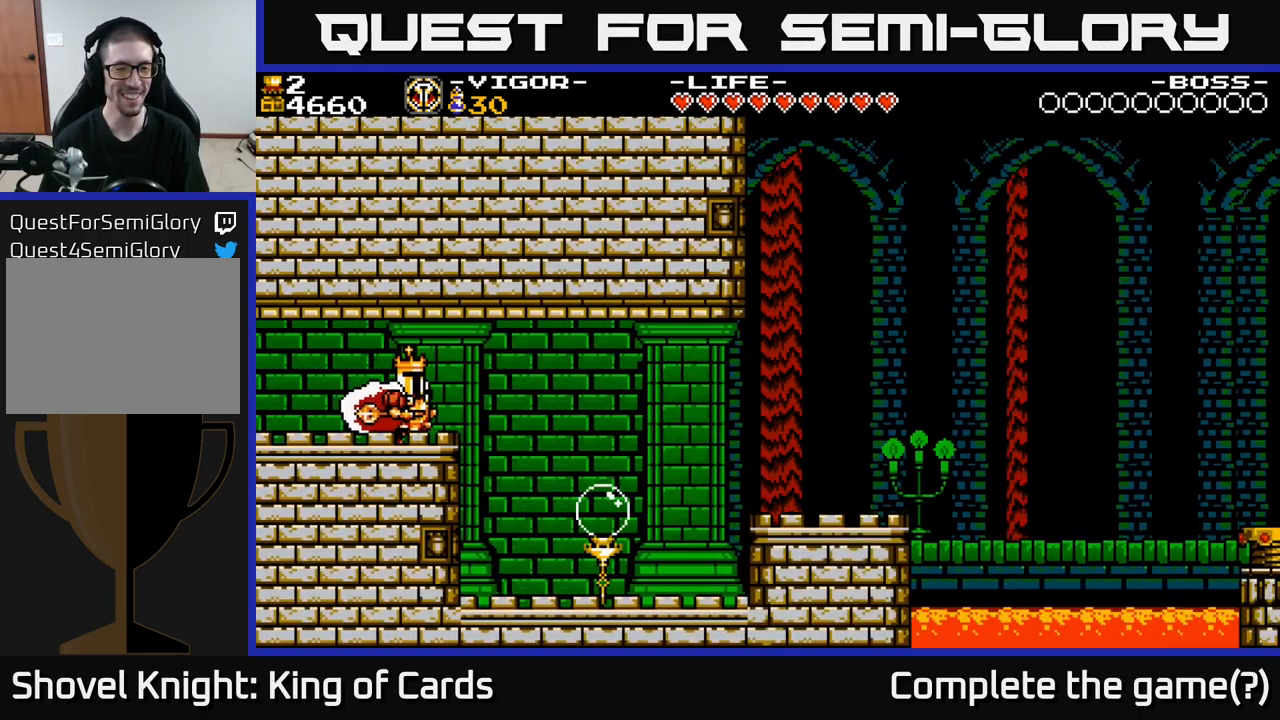
{"buttons": ["DPAD_LEFT"], "right_stick": "center", "events": [[467, "DPAD_RIGHT", "up"], [500, "DPAD_LEFT", "down"]]}